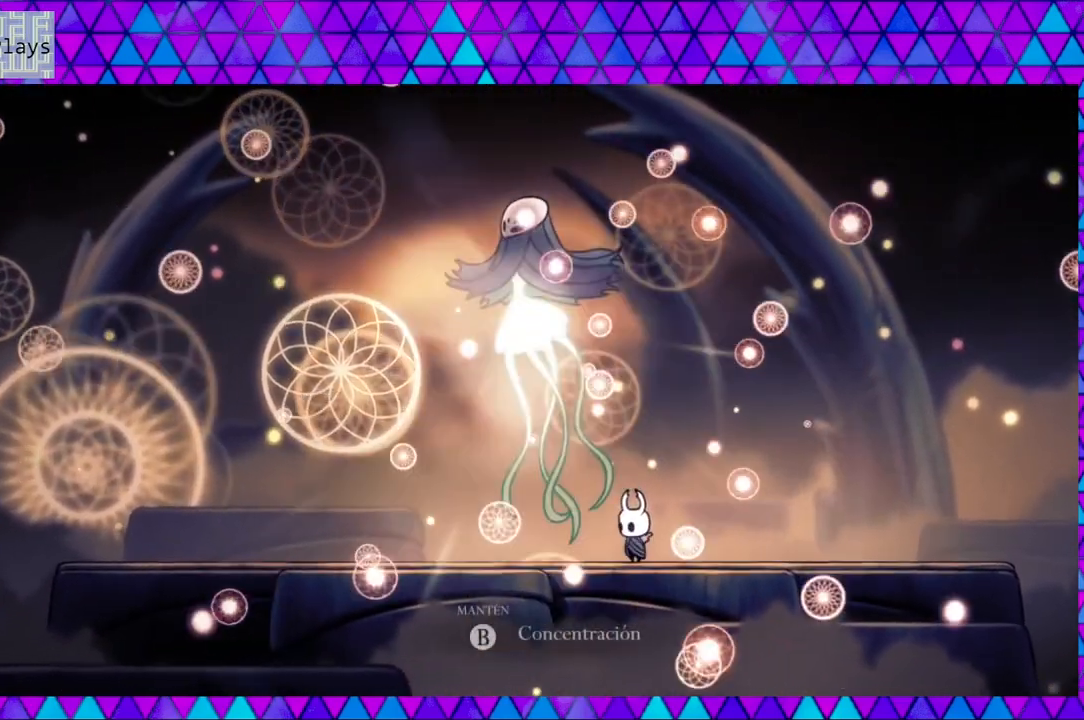
Gameplay with a controller (Nintendo layout); each line is a JSON object with the inputs held at the frame after it. "events" lists button and stick changes between this image and that frame as [ms after this image, input, new state], when the widget could be followed in between. Not read: L3 R3.
{"buttons": [], "left_stick": "center", "right_stick": "center", "events": [[367, "DPAD_LEFT", "down"], [500, "DPAD_LEFT", "up"]]}
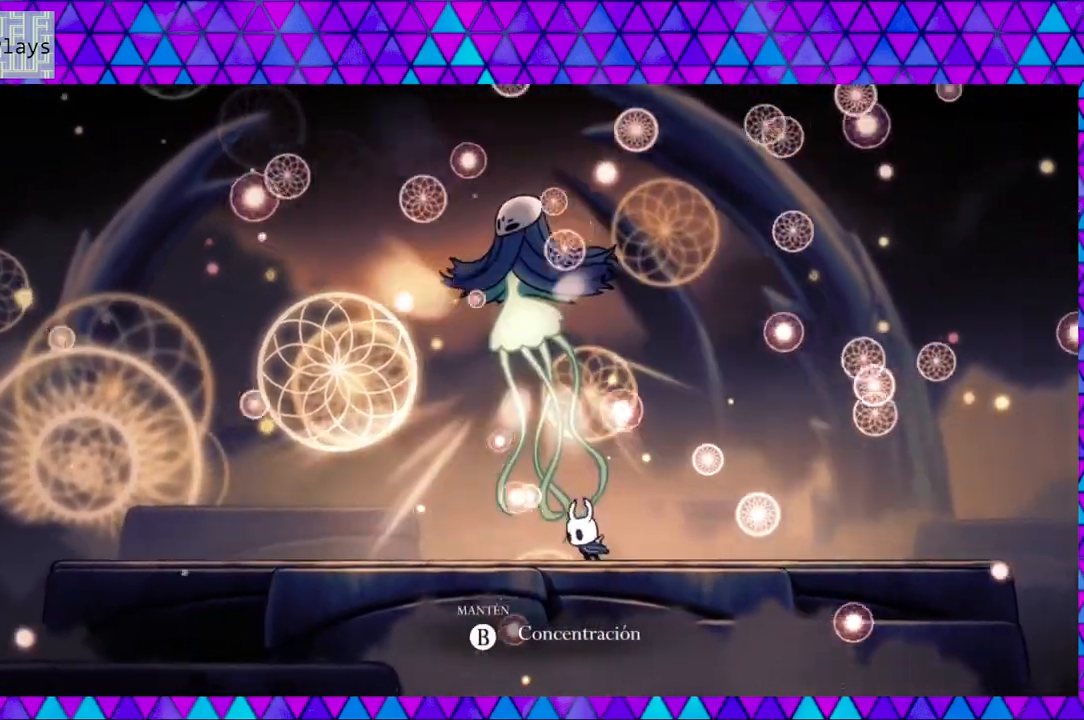
{"buttons": [], "left_stick": "center", "right_stick": "center", "events": []}
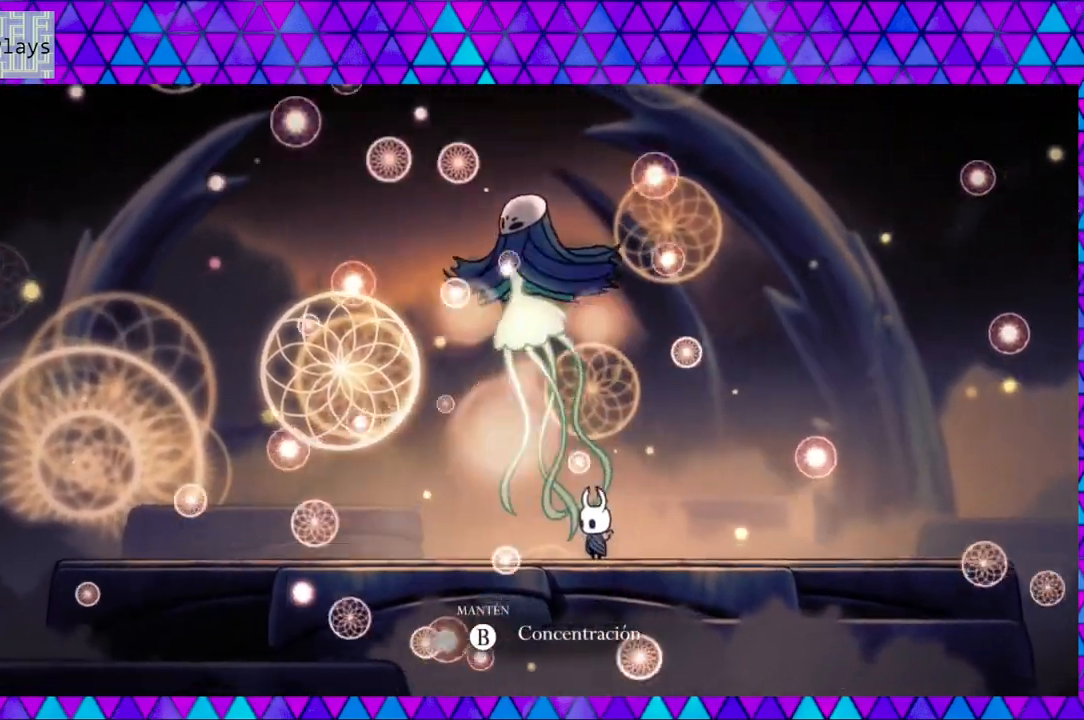
{"buttons": ["A"], "left_stick": "center", "right_stick": "center", "events": [[33, "A", "down"]]}
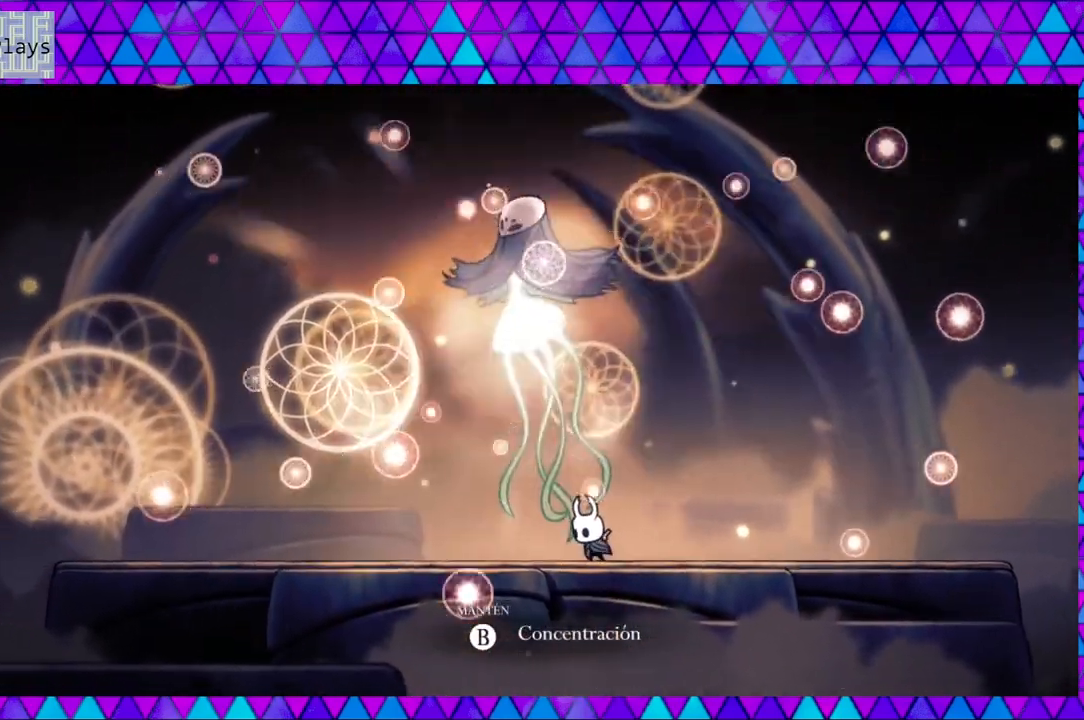
{"buttons": ["A"], "left_stick": "center", "right_stick": "center", "events": []}
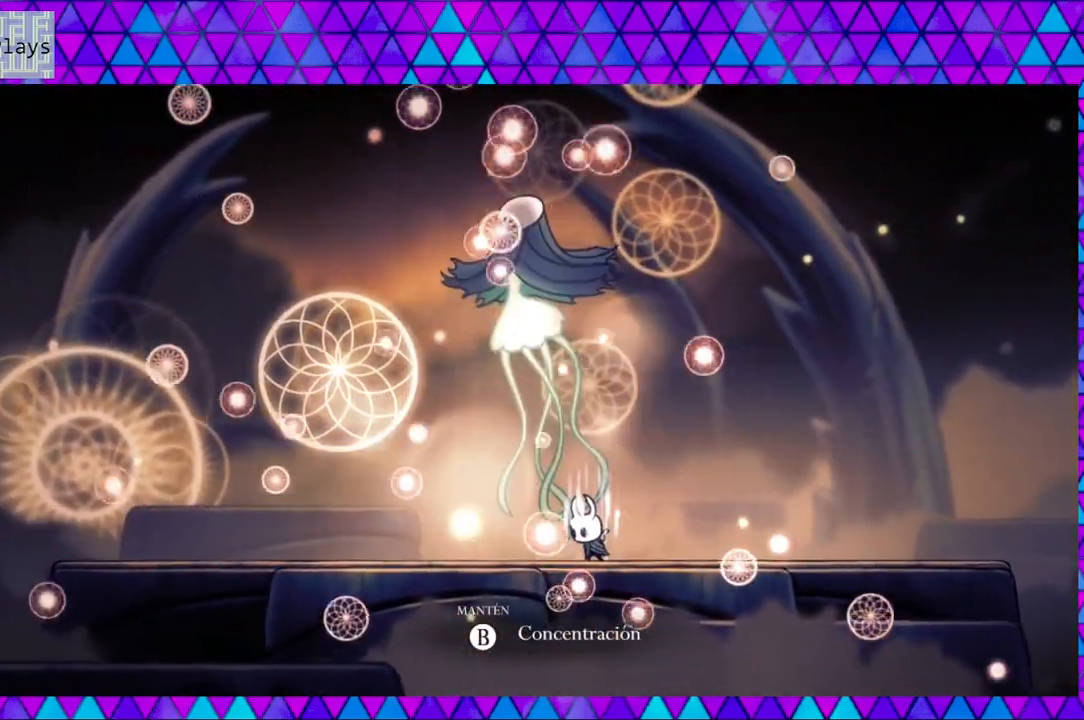
{"buttons": ["A"], "left_stick": "center", "right_stick": "center", "events": []}
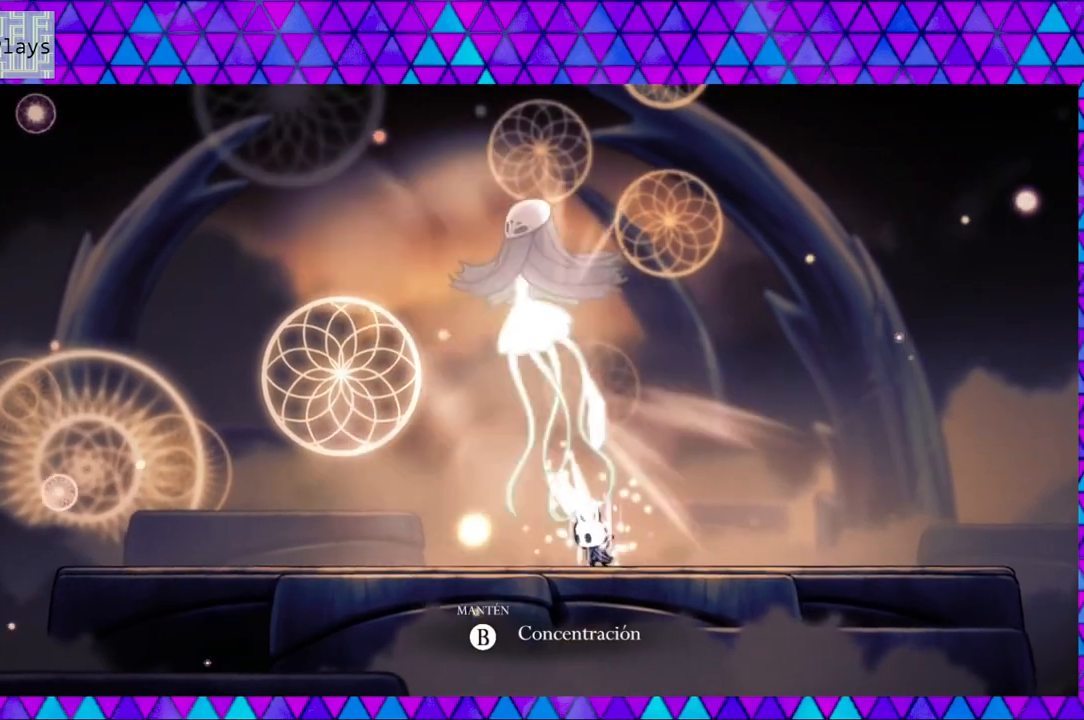
{"buttons": ["A"], "left_stick": "center", "right_stick": "center", "events": []}
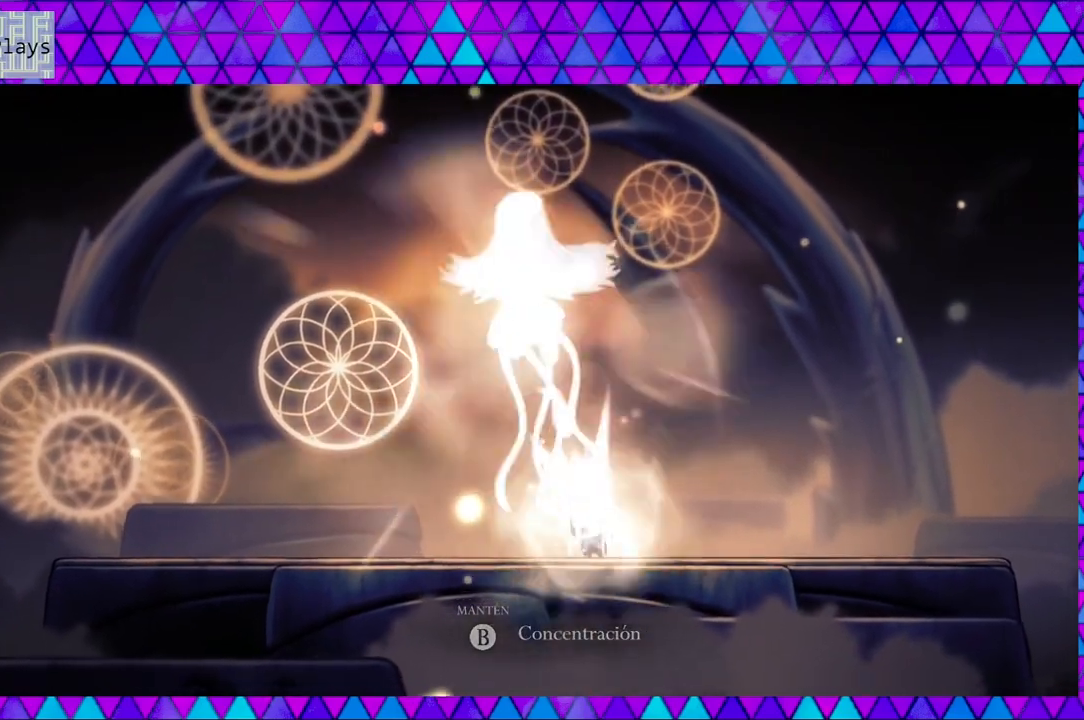
{"buttons": ["A"], "left_stick": "center", "right_stick": "center", "events": []}
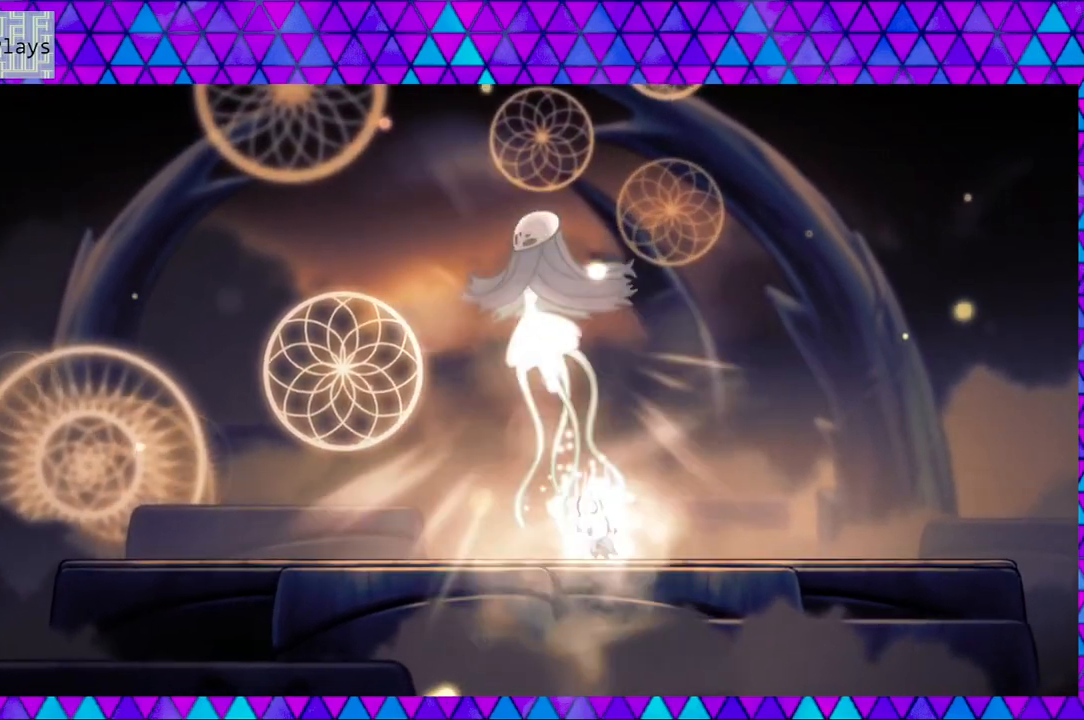
{"buttons": ["A"], "left_stick": "center", "right_stick": "center", "events": []}
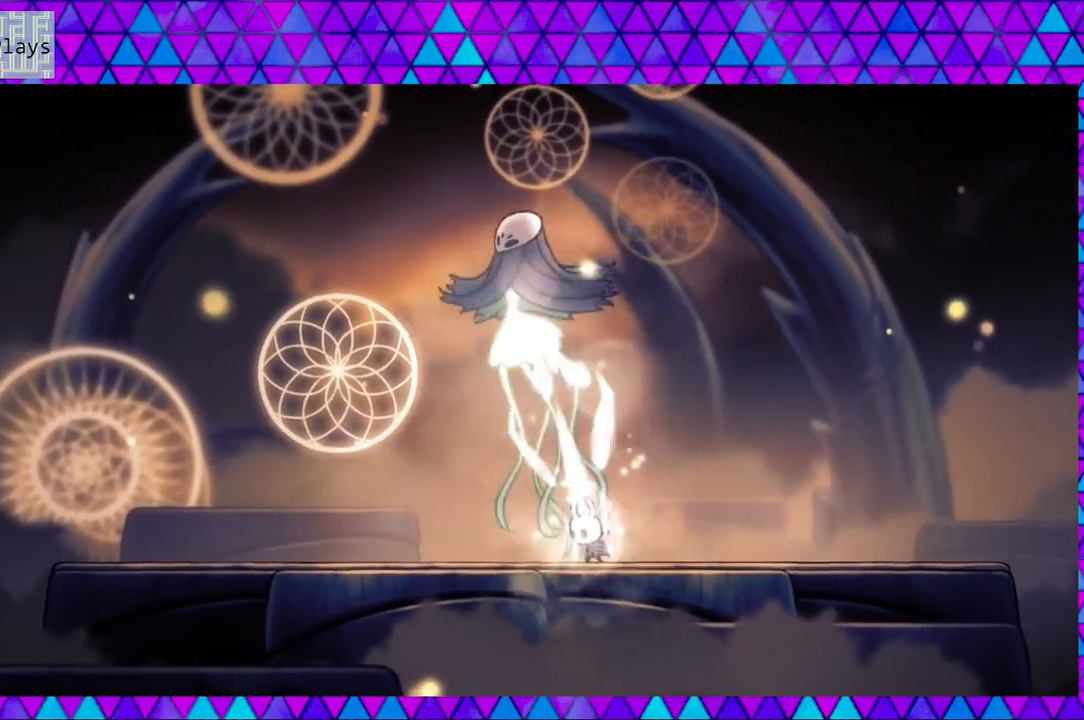
{"buttons": ["A"], "left_stick": "center", "right_stick": "center", "events": []}
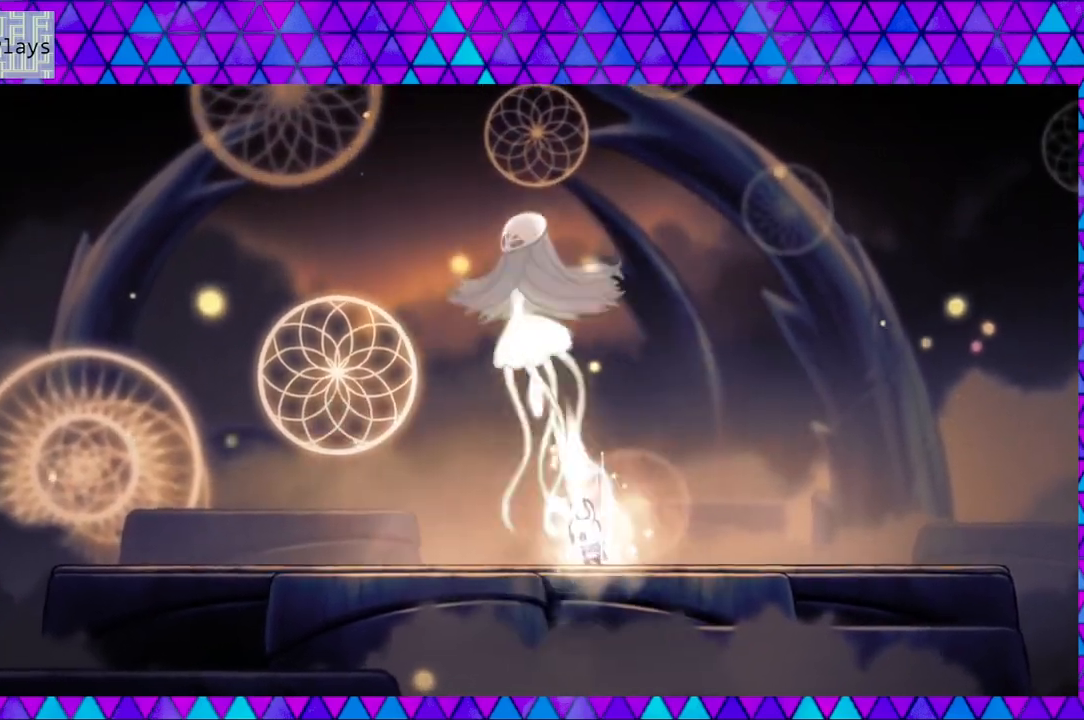
{"buttons": ["A"], "left_stick": "center", "right_stick": "center", "events": []}
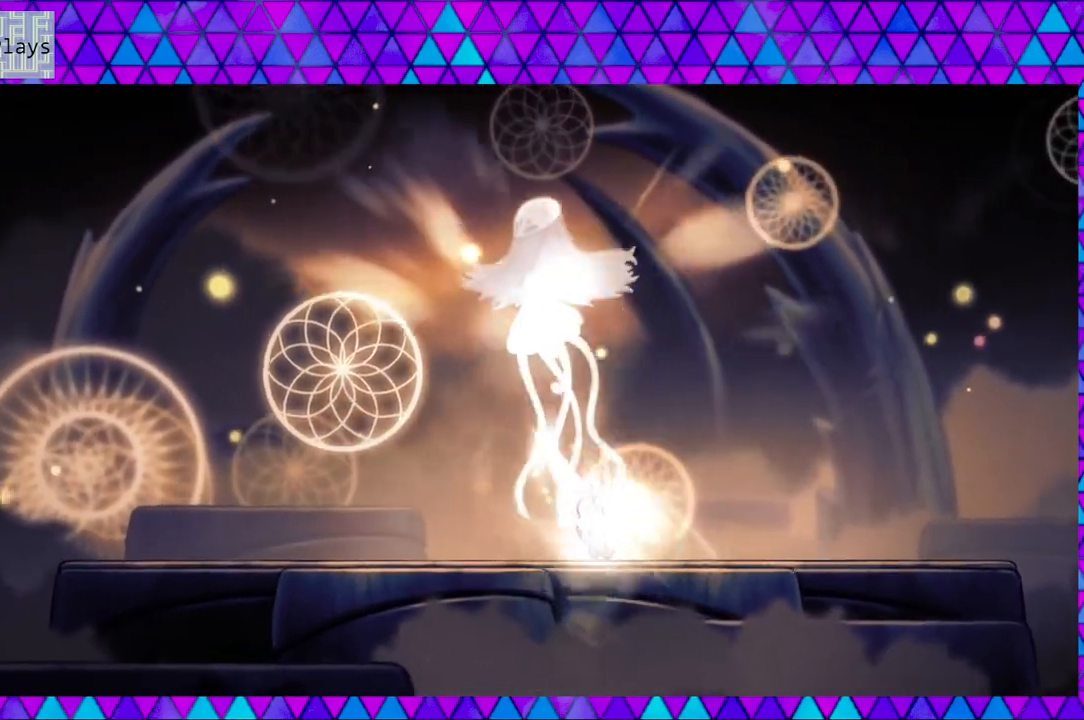
{"buttons": ["A"], "left_stick": "center", "right_stick": "center", "events": []}
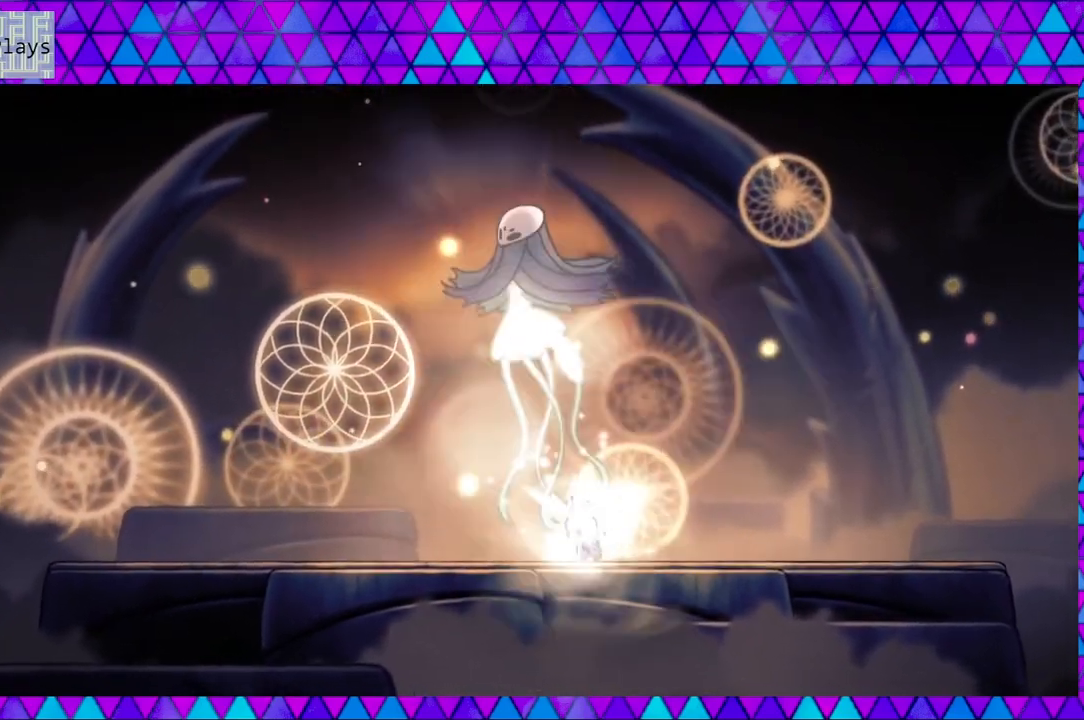
{"buttons": ["A"], "left_stick": "center", "right_stick": "center", "events": []}
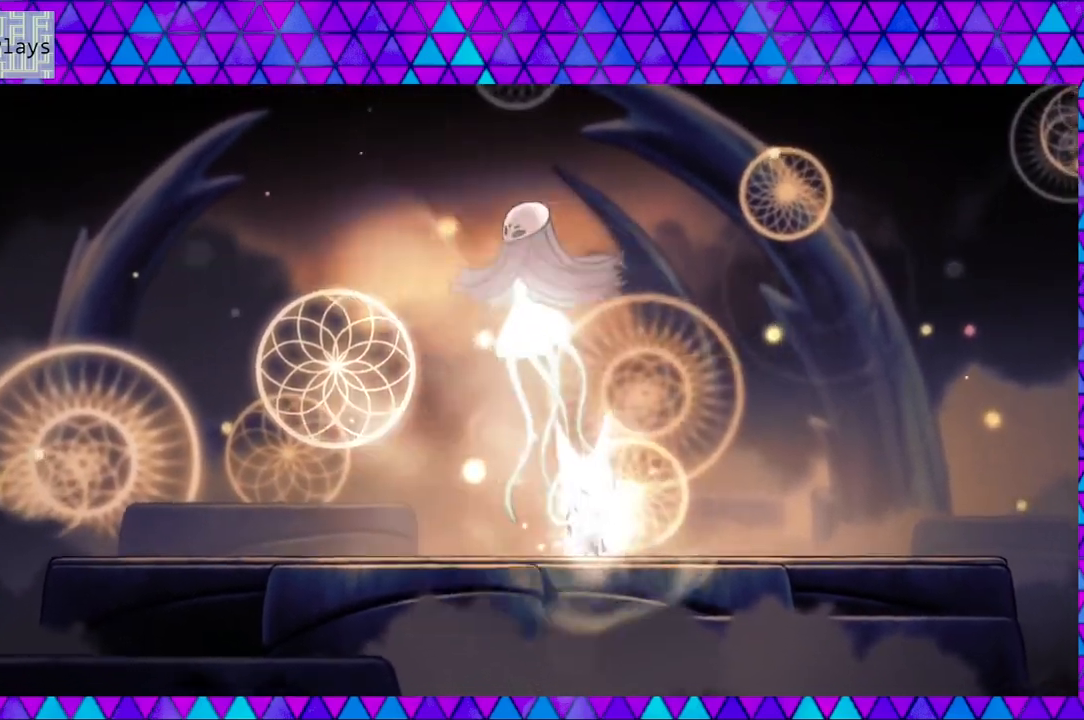
{"buttons": ["A"], "left_stick": "center", "right_stick": "center", "events": []}
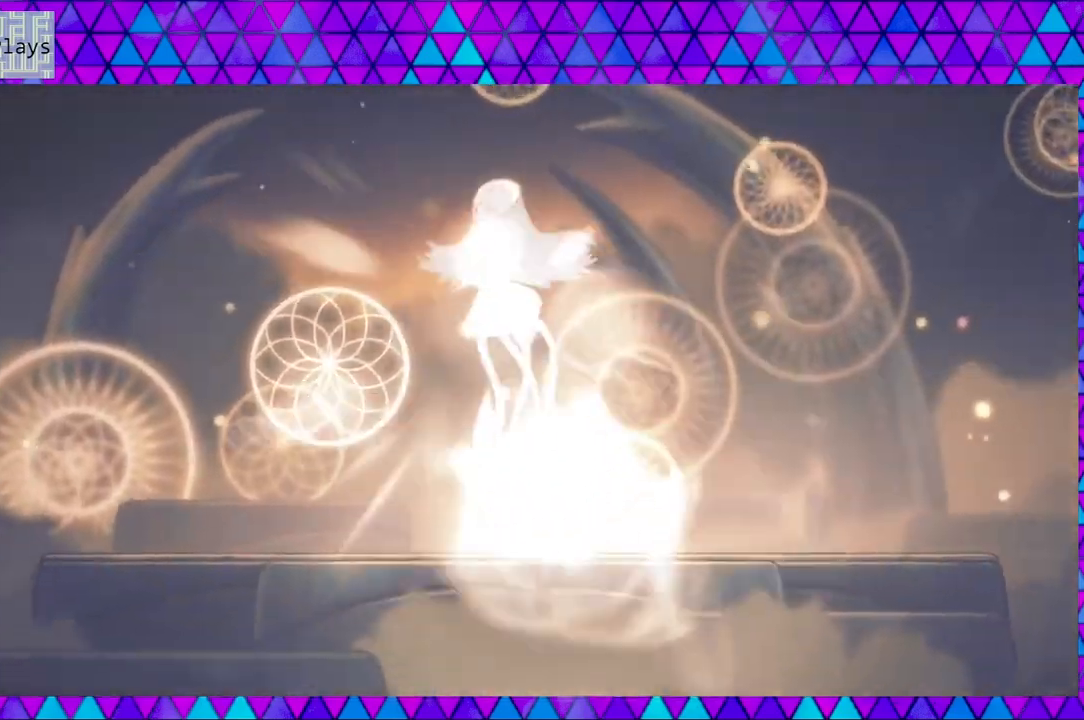
{"buttons": ["A"], "left_stick": "center", "right_stick": "center", "events": []}
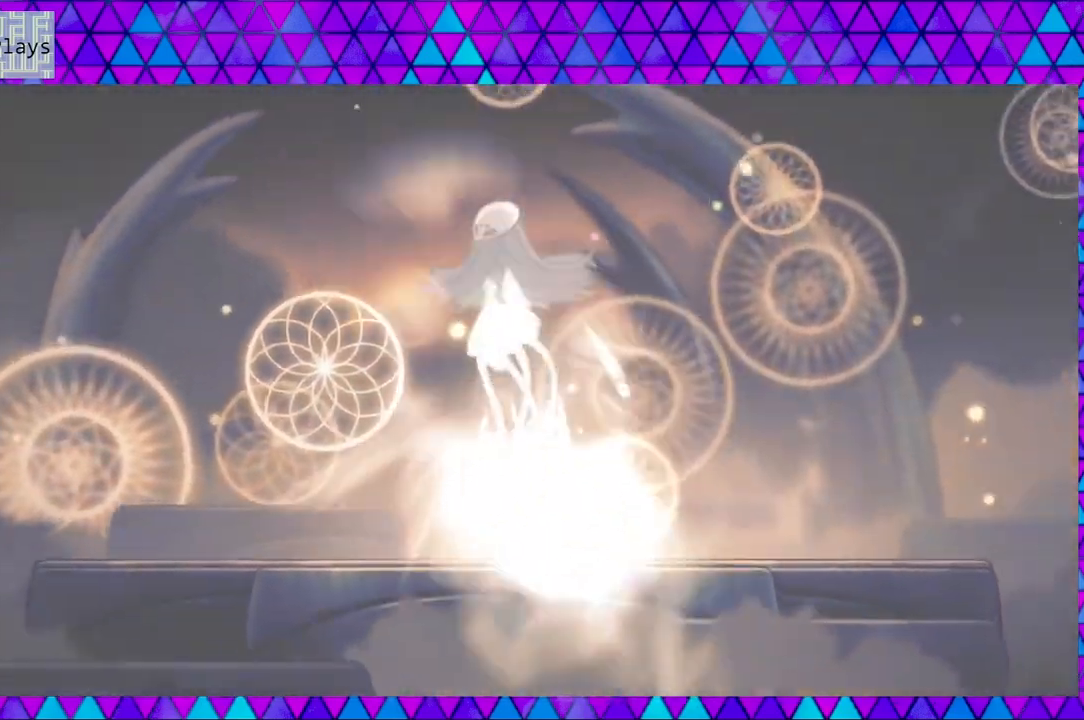
{"buttons": ["A"], "left_stick": "center", "right_stick": "center", "events": []}
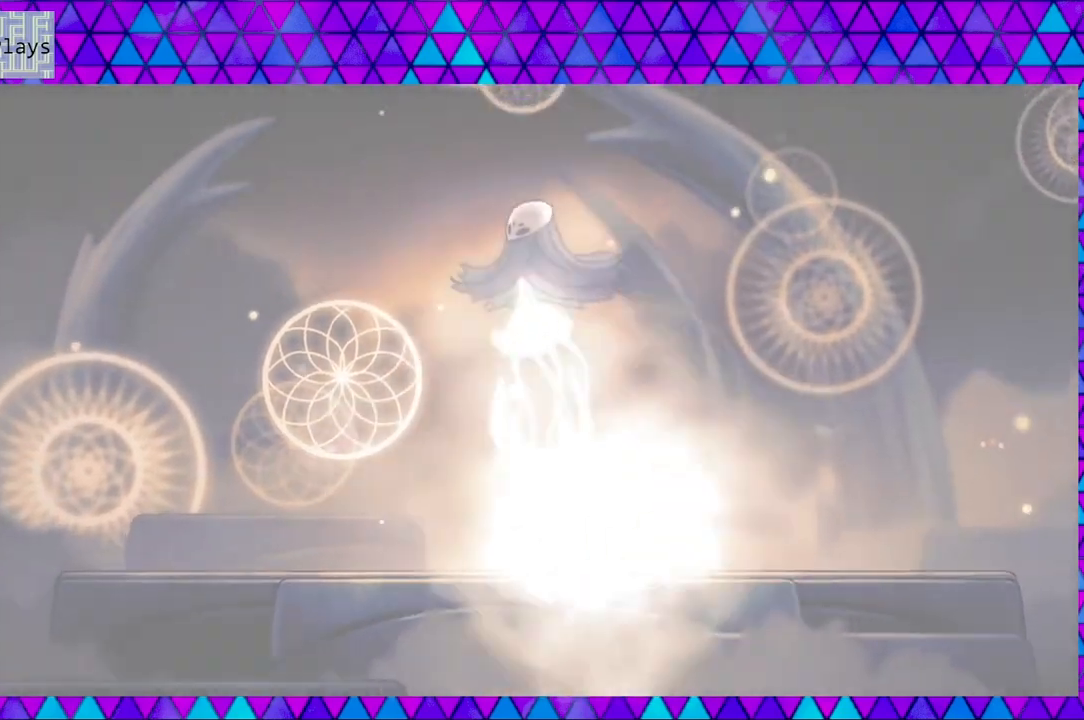
{"buttons": ["A"], "left_stick": "center", "right_stick": "center", "events": []}
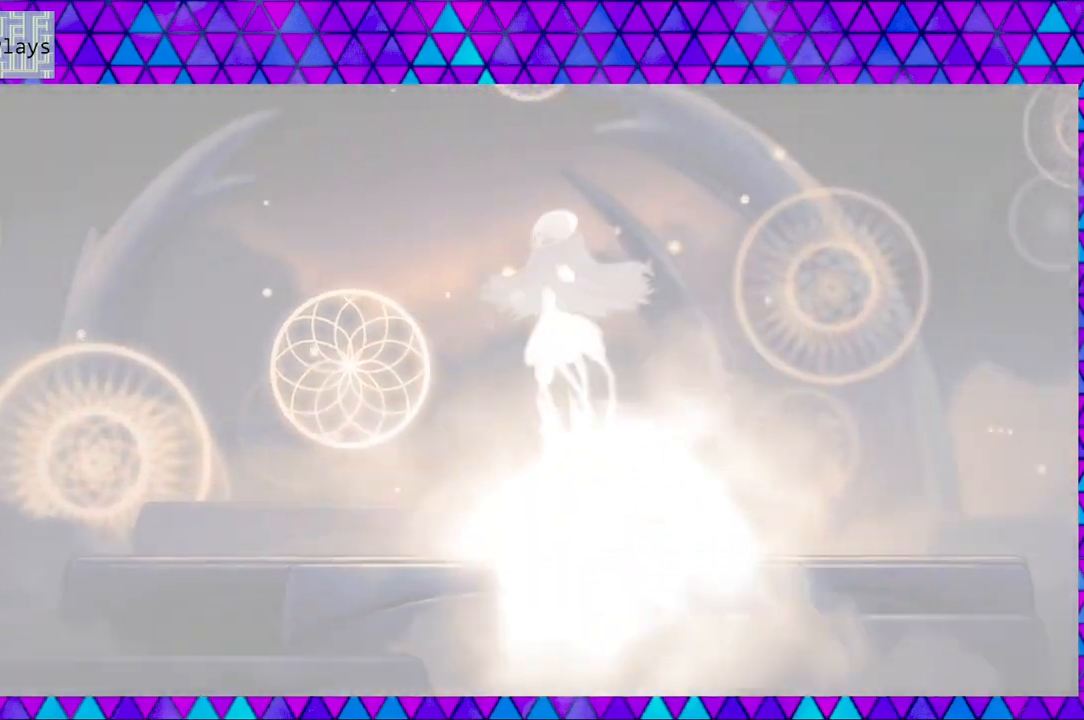
{"buttons": ["A"], "left_stick": "center", "right_stick": "center", "events": []}
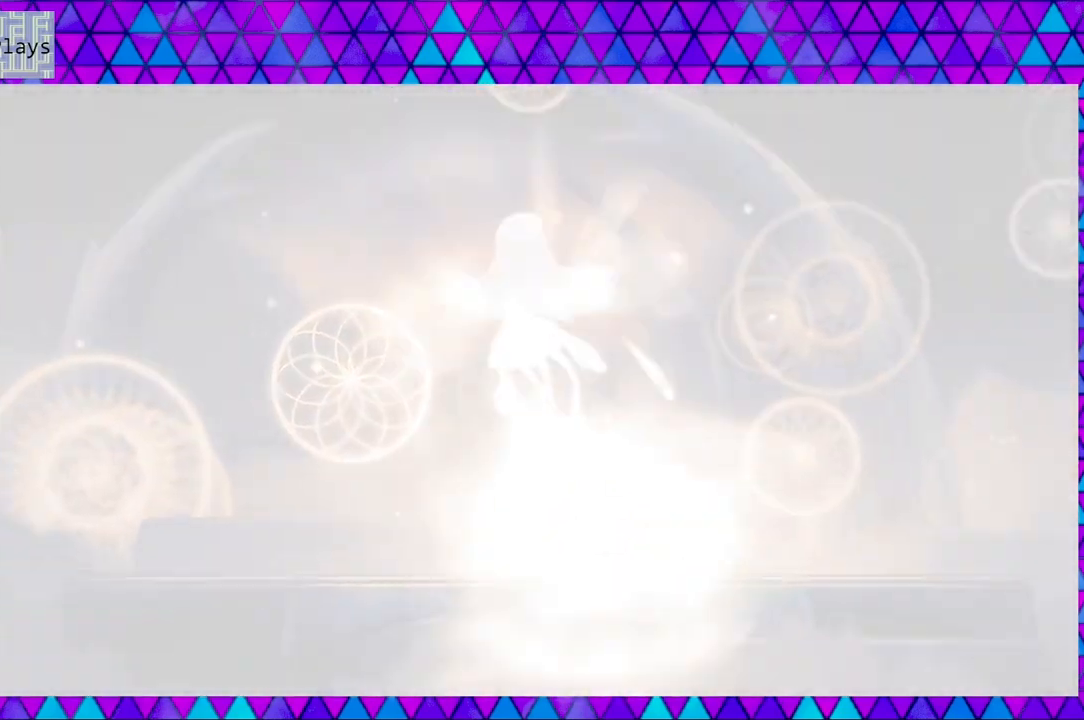
{"buttons": ["A"], "left_stick": "center", "right_stick": "center", "events": []}
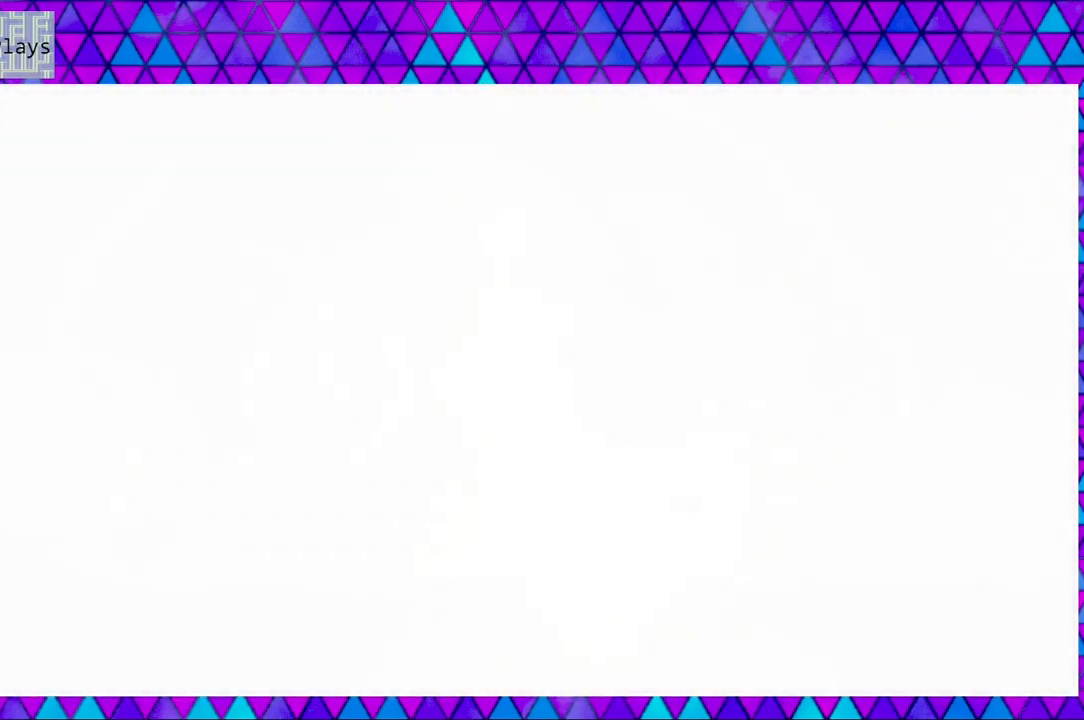
{"buttons": [], "left_stick": "center", "right_stick": "center", "events": [[233, "A", "up"]]}